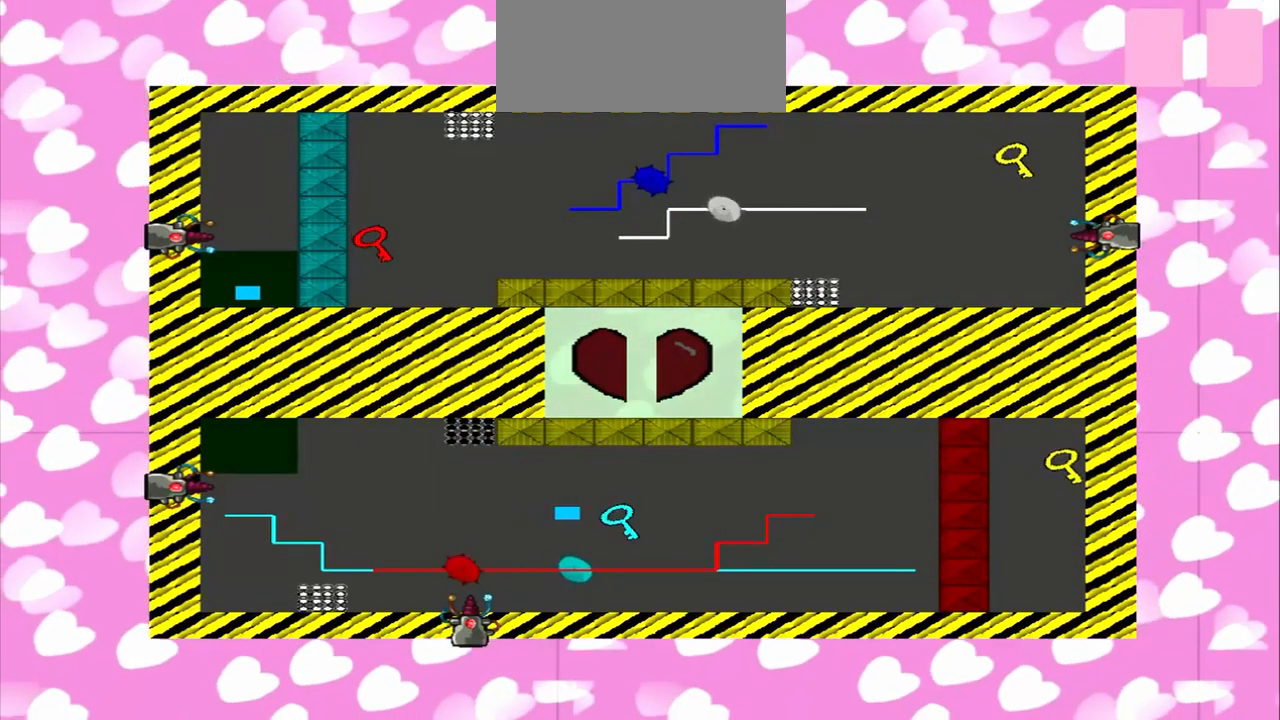
Gameplay with a controller (PlayStation layout); each line is a JSON object with the inputs held at the frame after it. "events" lists button and stick changes between this image and that frame as [ms after this image, input, new state], when the widget could be followed in between. Not read: L3 R3 TRIANGLE.
{"buttons": [], "left_stick": "right", "right_stick": "left", "events": [[84, "left_stick", "right"], [459, "right_stick", "left"]]}
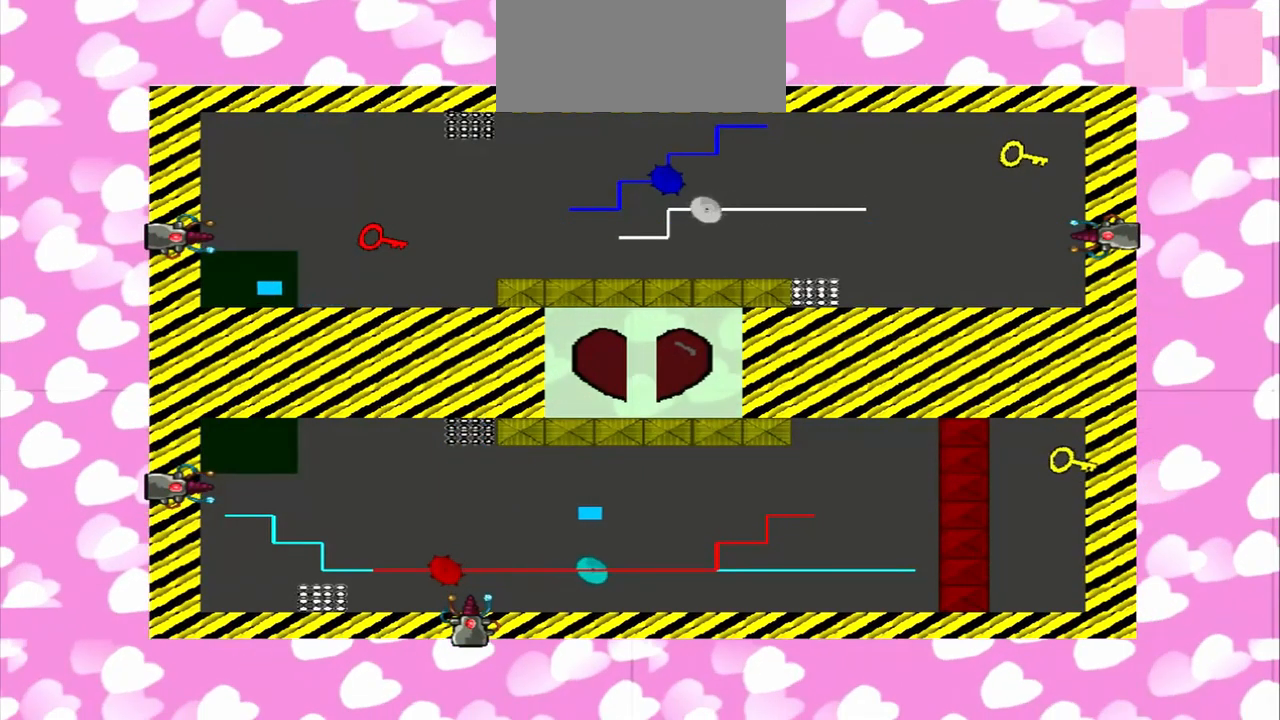
{"buttons": [], "left_stick": "up", "right_stick": "left", "events": [[125, "left_stick", "up"]]}
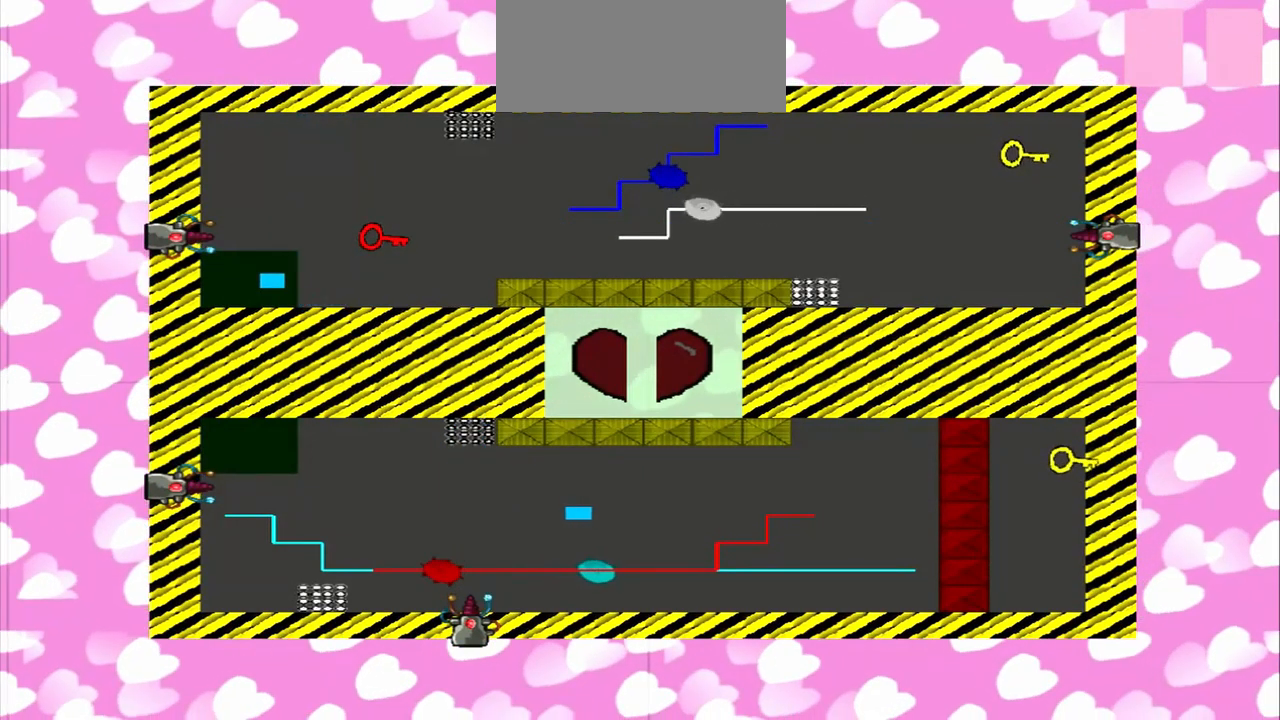
{"buttons": [], "left_stick": "up", "right_stick": "left", "events": []}
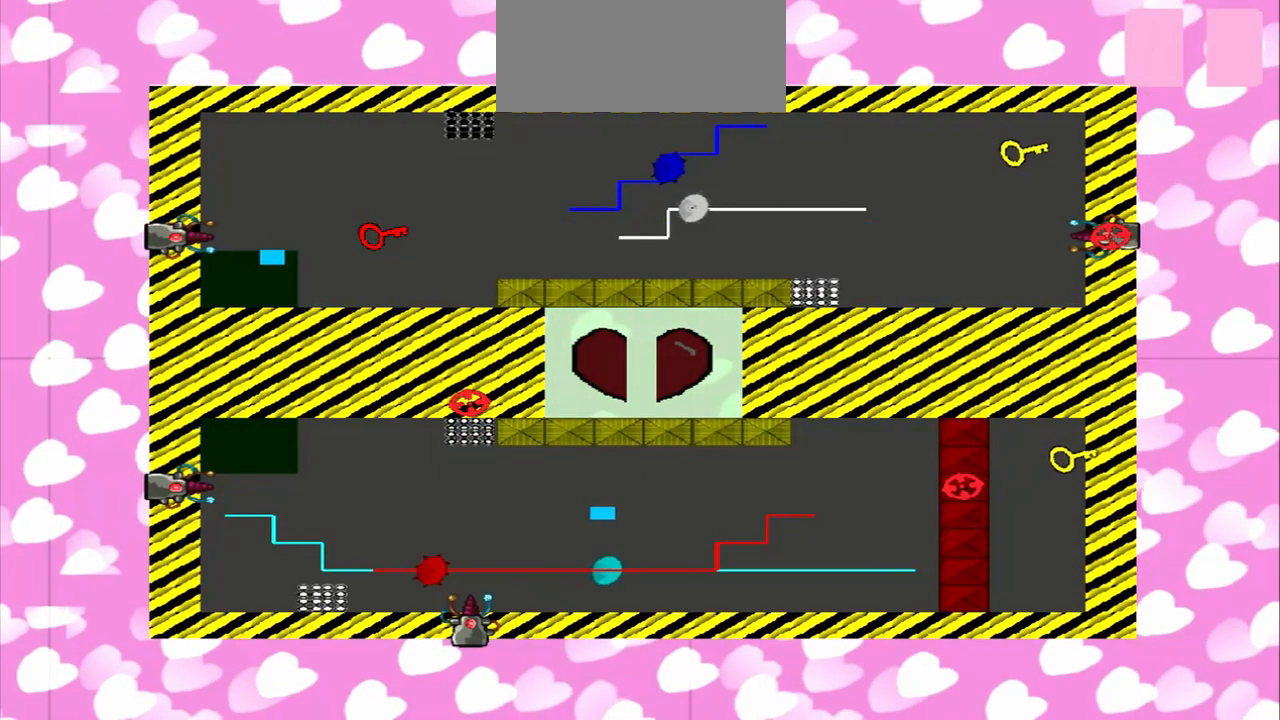
{"buttons": [], "left_stick": "up", "right_stick": "left", "events": []}
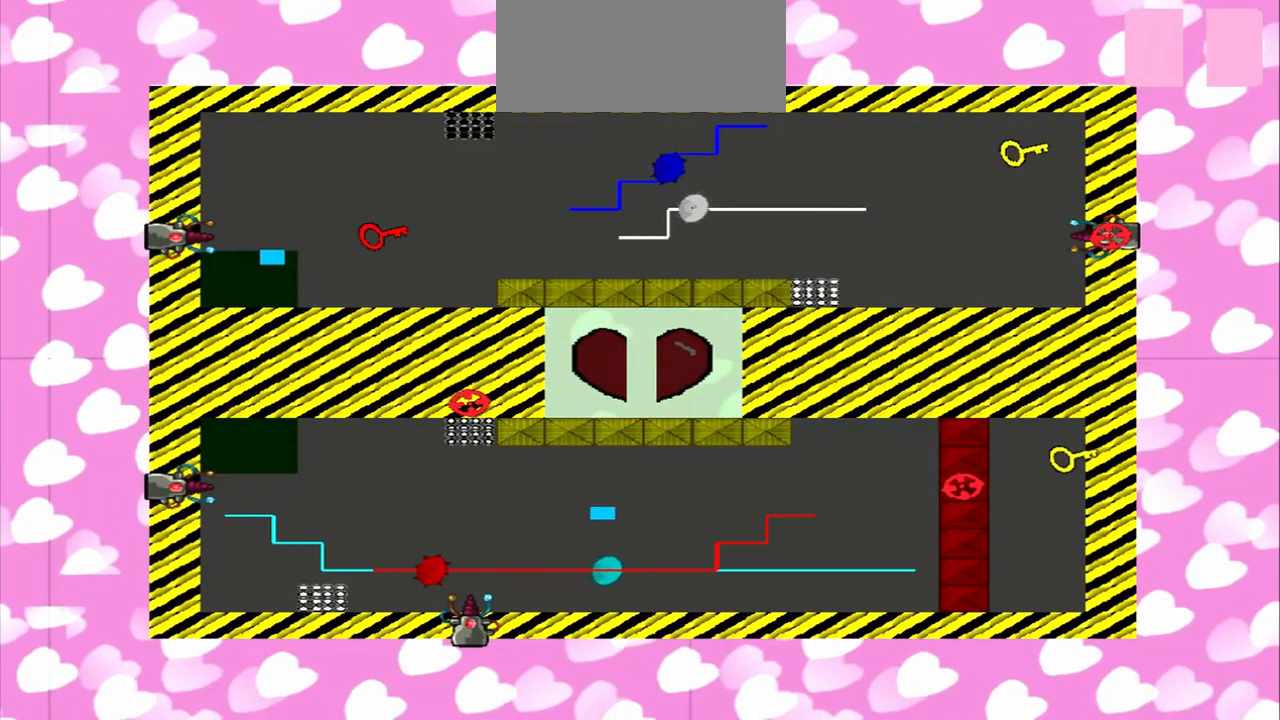
{"buttons": [], "left_stick": "center", "right_stick": "left", "events": [[125, "left_stick", "center"]]}
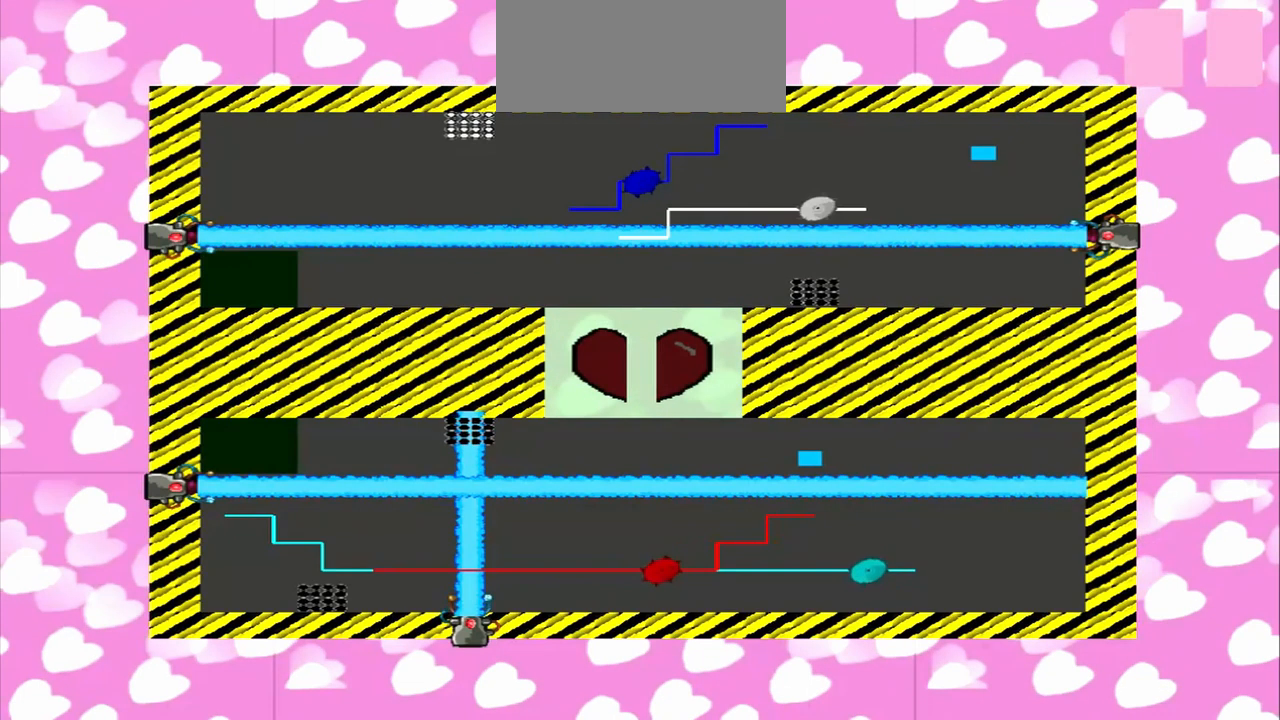
{"buttons": [], "left_stick": "center", "right_stick": "left", "events": []}
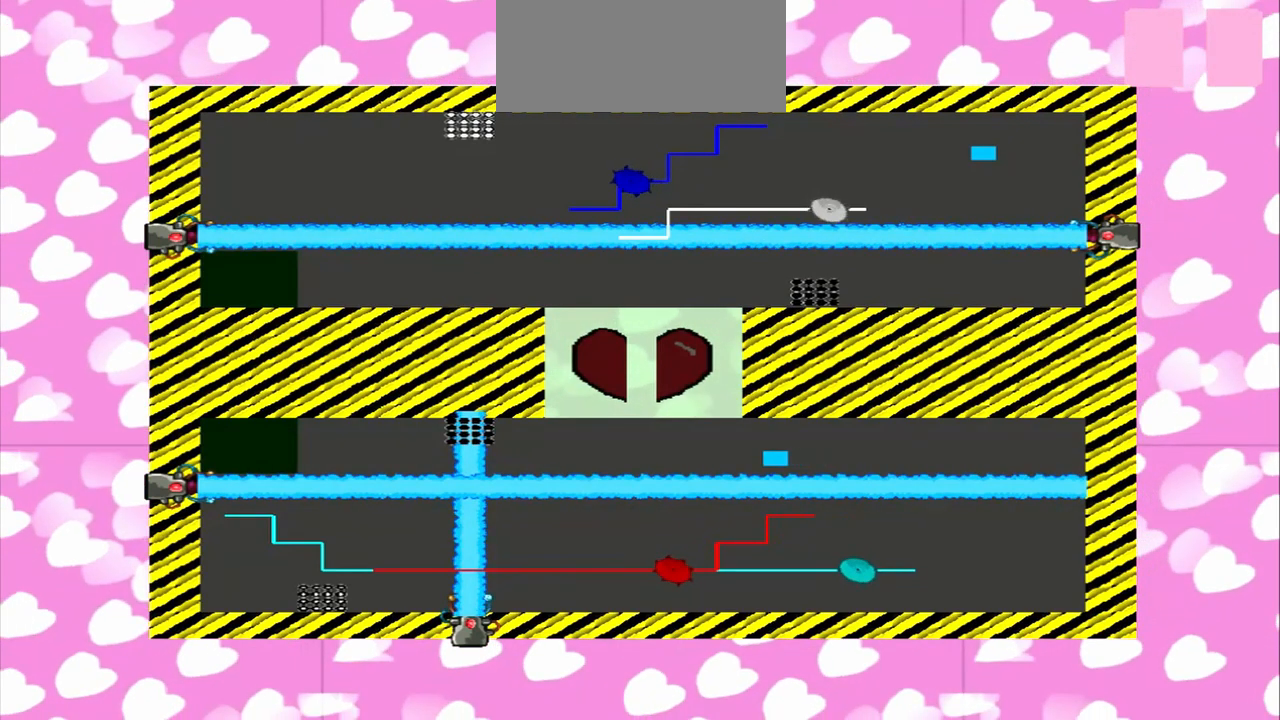
{"buttons": [], "left_stick": "right", "right_stick": "left", "events": [[209, "left_stick", "right"]]}